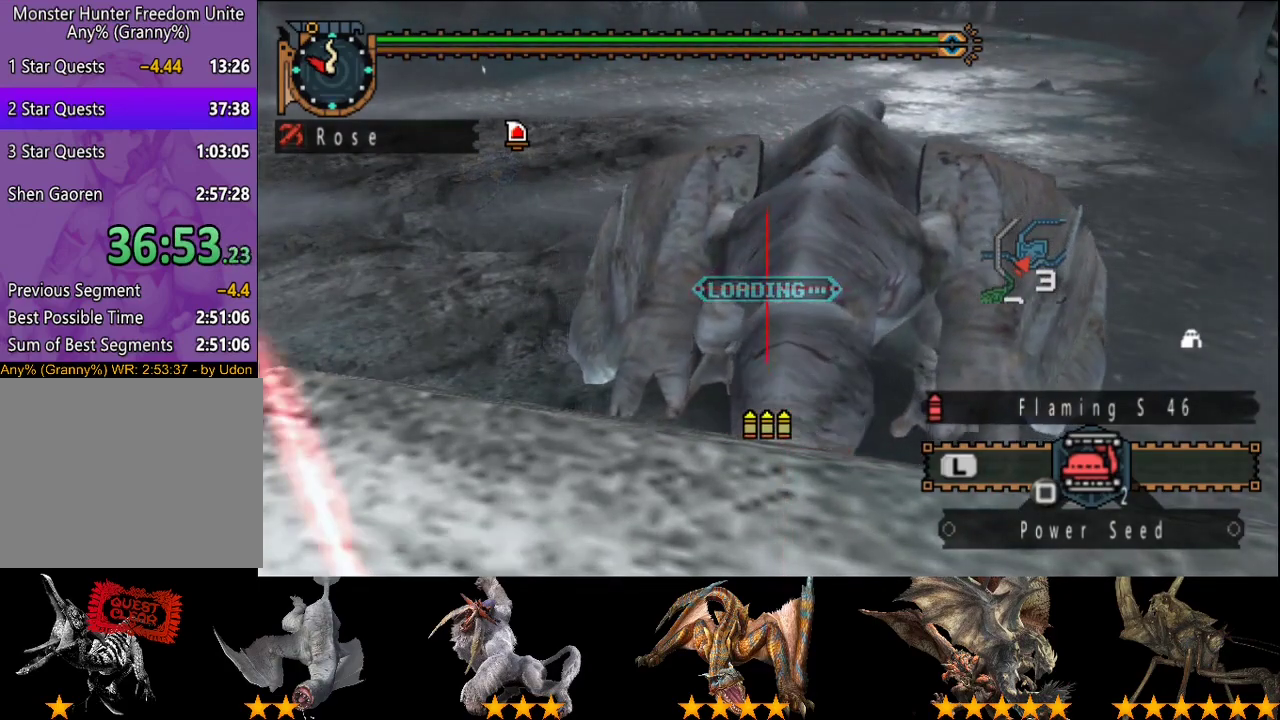
Gameplay with a controller (PlayStation layout); each line is a JSON object with the inputs held at the frame after it. "events" lists button and stick changes between this image and that frame as [ms after this image, input, new state], when the widget could be followed in between. This overlay highlights the sticks when they move; stick clicks (L3 R3) are not distinguishable. Not read: CROSS L3 R3.
{"buttons": ["CIRCLE"], "left_stick": "up-right", "right_stick": "center", "events": [[417, "CIRCLE", "down"]]}
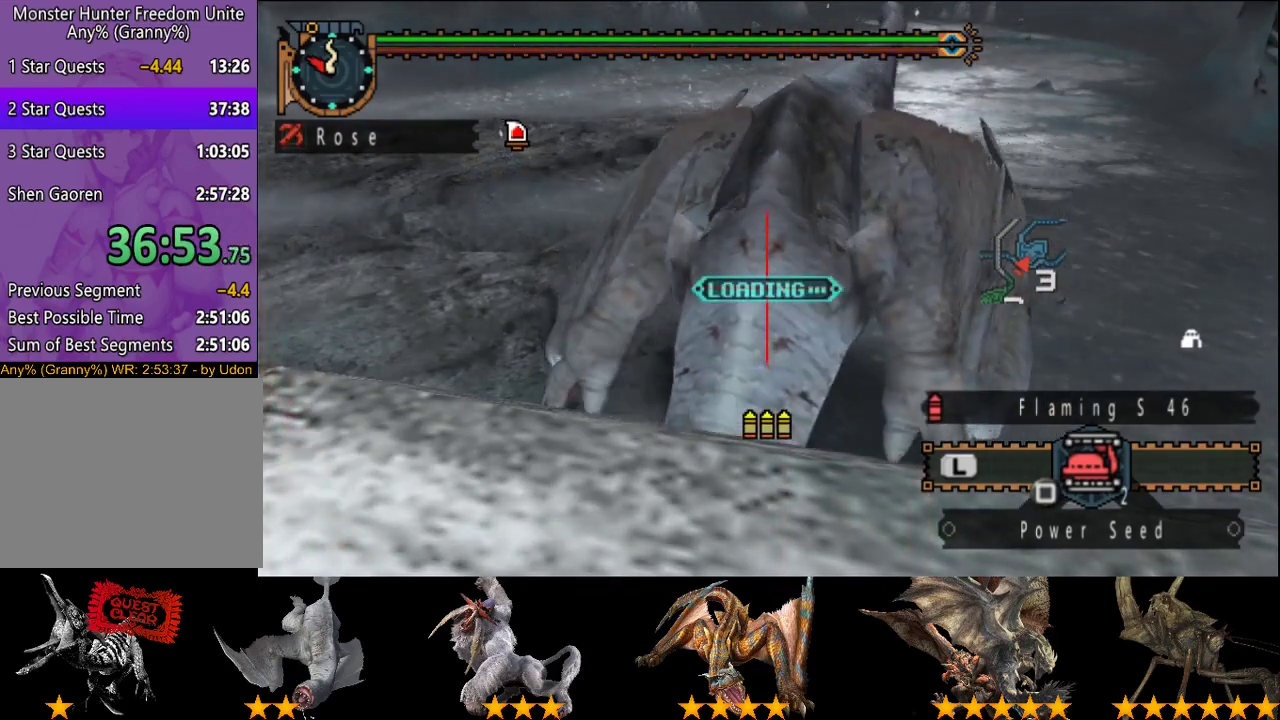
{"buttons": [], "left_stick": "center", "right_stick": "center", "events": [[117, "left_stick", "center"], [150, "CIRCLE", "up"], [250, "CIRCLE", "down"], [300, "CIRCLE", "up"], [400, "CIRCLE", "down"], [467, "CIRCLE", "up"]]}
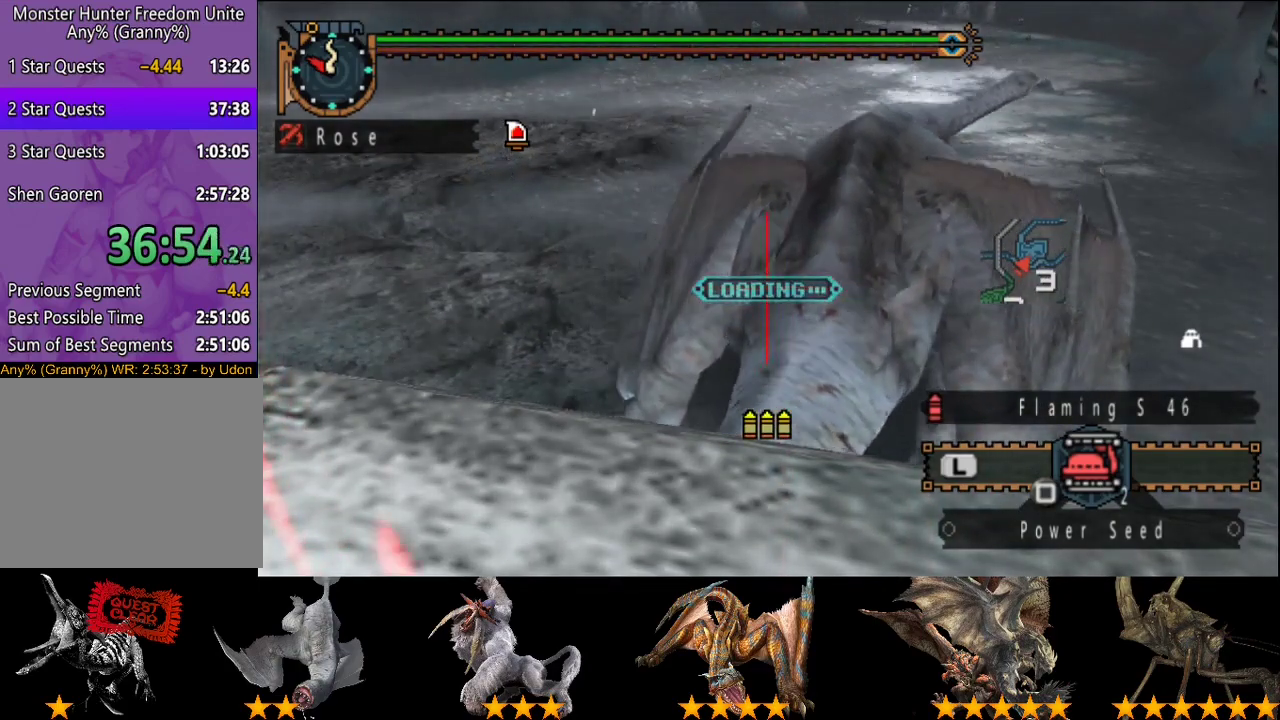
{"buttons": [], "left_stick": "center", "right_stick": "center", "events": [[67, "CIRCLE", "down"], [133, "CIRCLE", "up"], [233, "CIRCLE", "down"], [333, "CIRCLE", "up"], [400, "CIRCLE", "down"], [467, "CIRCLE", "up"]]}
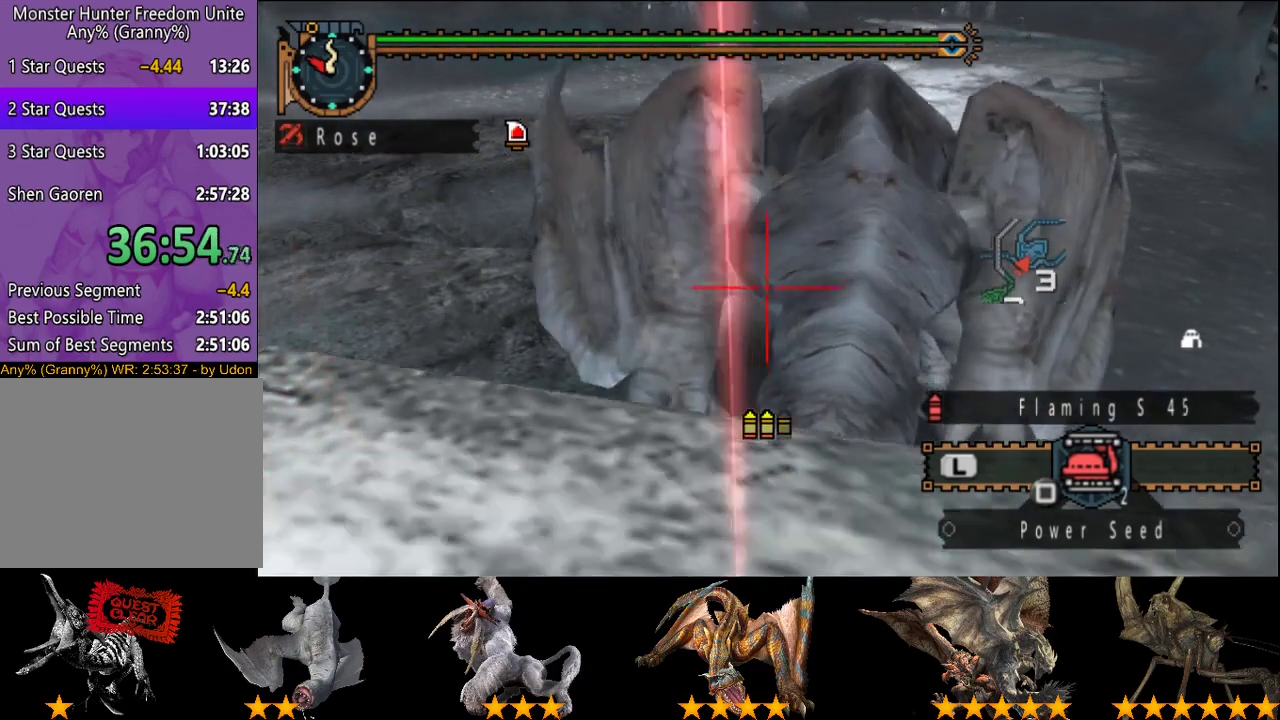
{"buttons": [], "left_stick": "up-left", "right_stick": "center", "events": [[67, "CIRCLE", "down"], [133, "CIRCLE", "up"], [200, "CIRCLE", "down"], [300, "CIRCLE", "up"], [367, "CIRCLE", "down"], [433, "left_stick", "up-left"], [467, "CIRCLE", "up"]]}
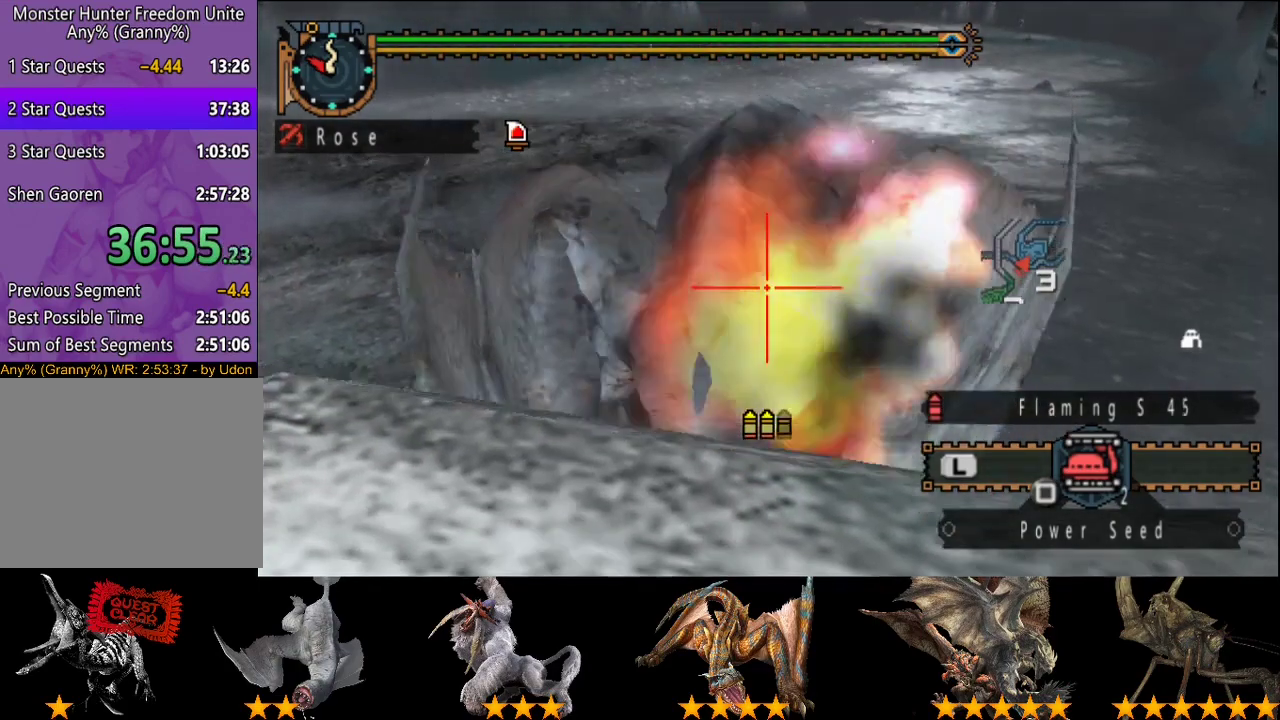
{"buttons": ["CIRCLE"], "left_stick": "left", "right_stick": "center", "events": [[333, "left_stick", "left"], [450, "CIRCLE", "down"]]}
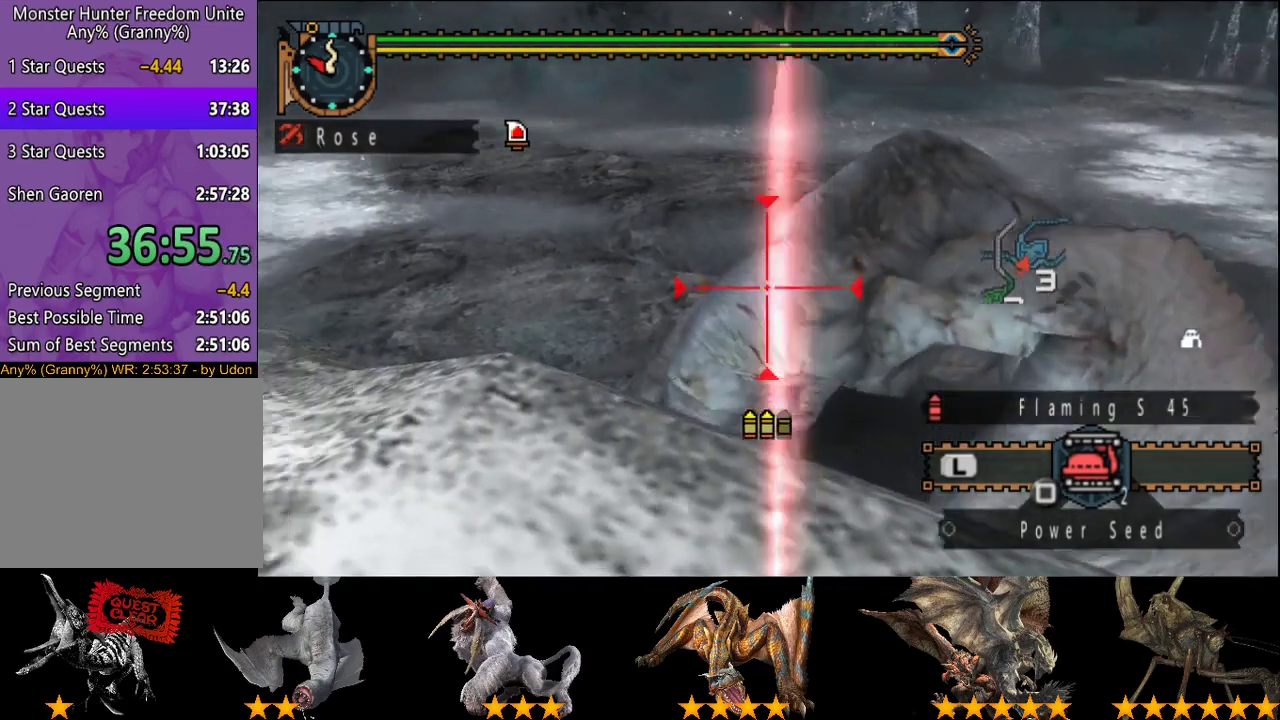
{"buttons": [], "left_stick": "center", "right_stick": "center", "events": [[50, "CIRCLE", "up"], [83, "left_stick", "center"], [117, "CIRCLE", "down"], [183, "CIRCLE", "up"], [250, "CIRCLE", "down"], [450, "CIRCLE", "up"]]}
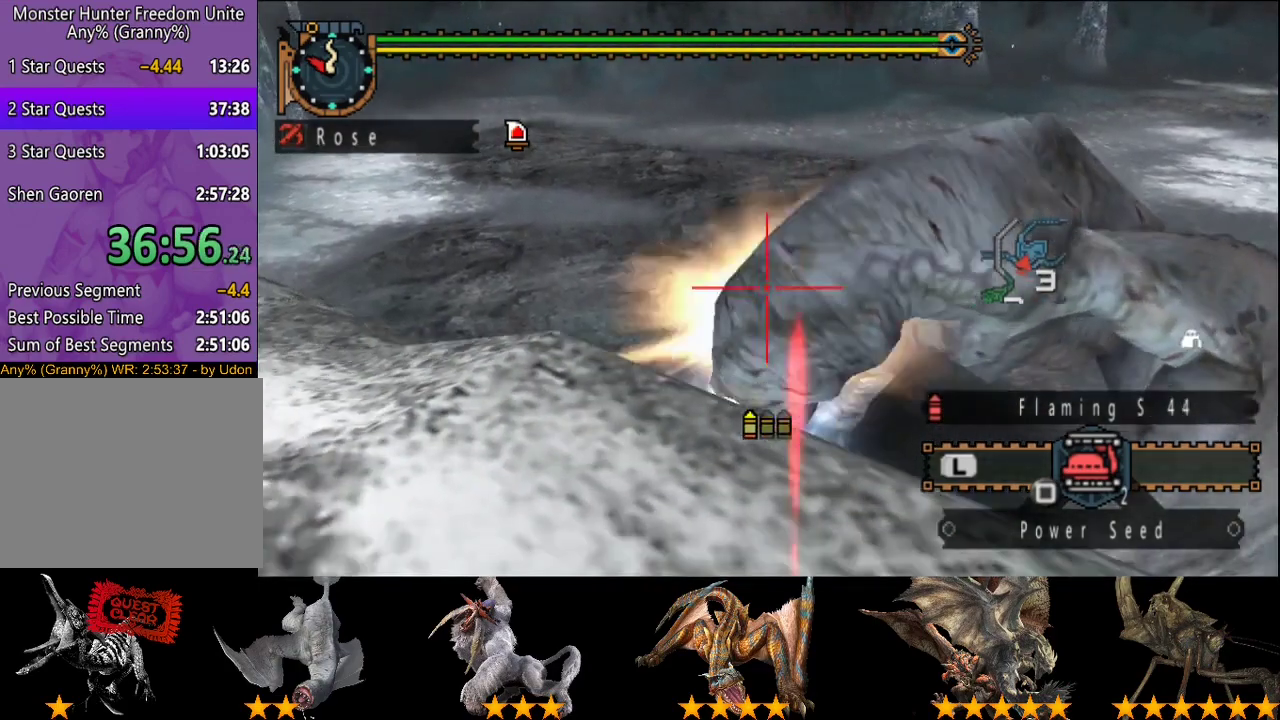
{"buttons": [], "left_stick": "right", "right_stick": "center", "events": [[50, "left_stick", "right"]]}
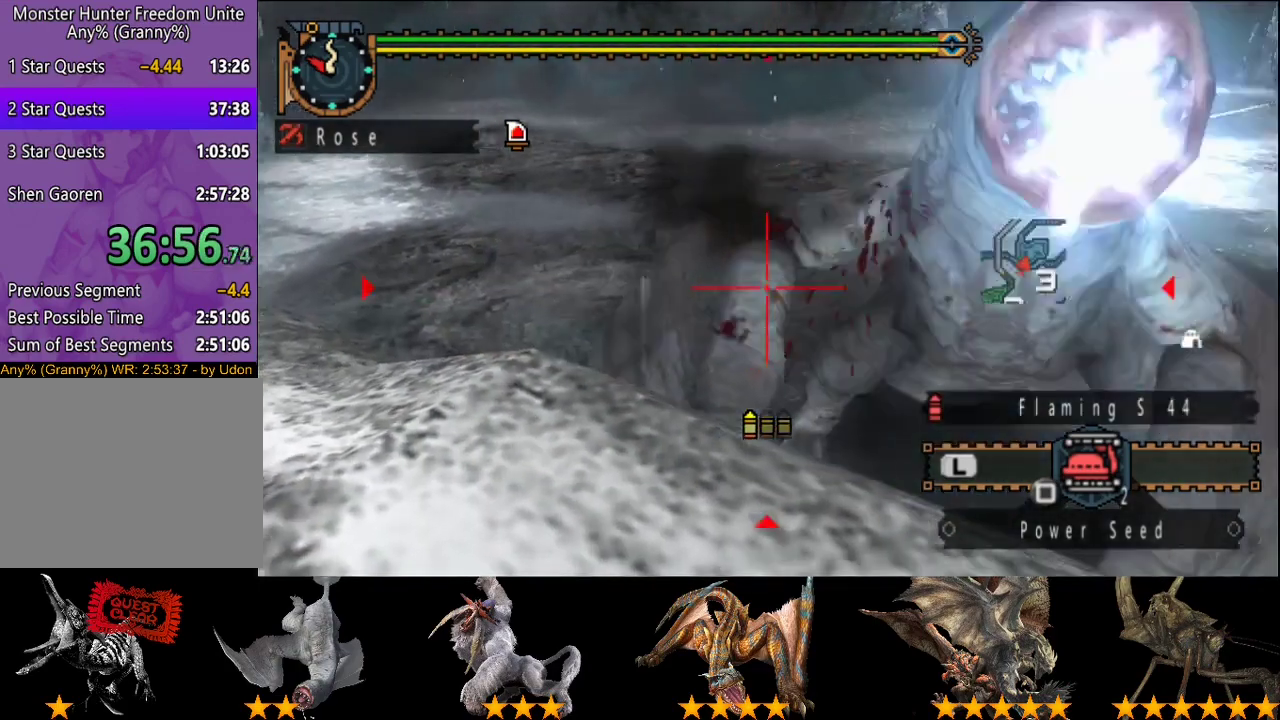
{"buttons": [], "left_stick": "center", "right_stick": "center", "events": [[217, "CIRCLE", "down"], [283, "CIRCLE", "up"], [317, "left_stick", "center"], [383, "CIRCLE", "down"], [450, "CIRCLE", "up"]]}
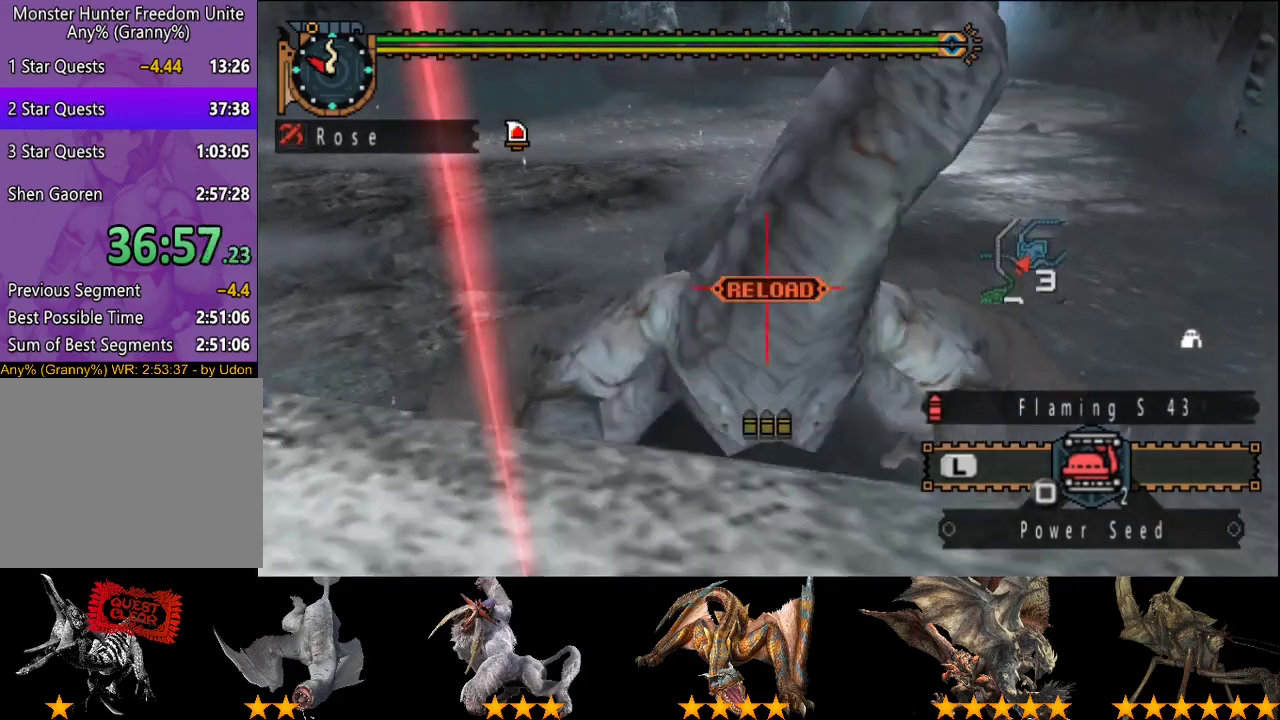
{"buttons": ["TRIANGLE"], "left_stick": "center", "right_stick": "center", "events": [[50, "TRIANGLE", "down"], [117, "TRIANGLE", "up"], [167, "TRIANGLE", "down"]]}
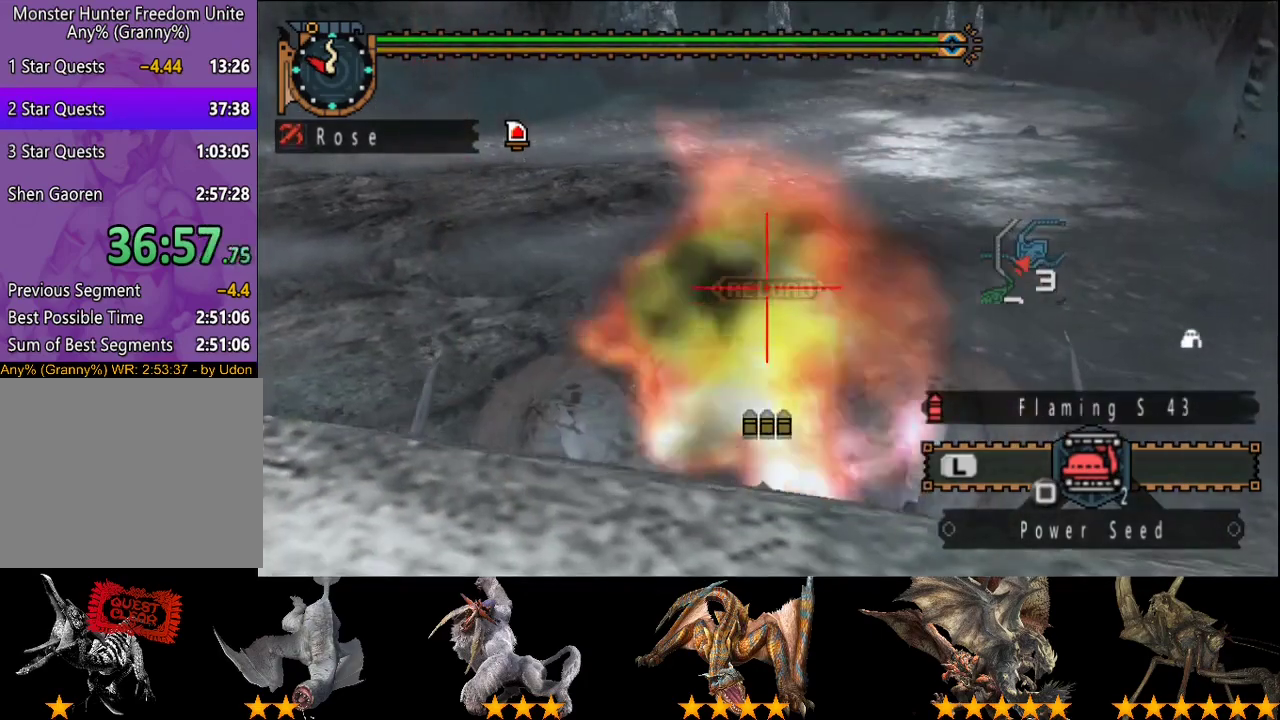
{"buttons": [], "left_stick": "center", "right_stick": "center", "events": [[33, "TRIANGLE", "up"], [100, "TRIANGLE", "down"], [167, "TRIANGLE", "up"], [233, "TRIANGLE", "down"], [467, "TRIANGLE", "up"]]}
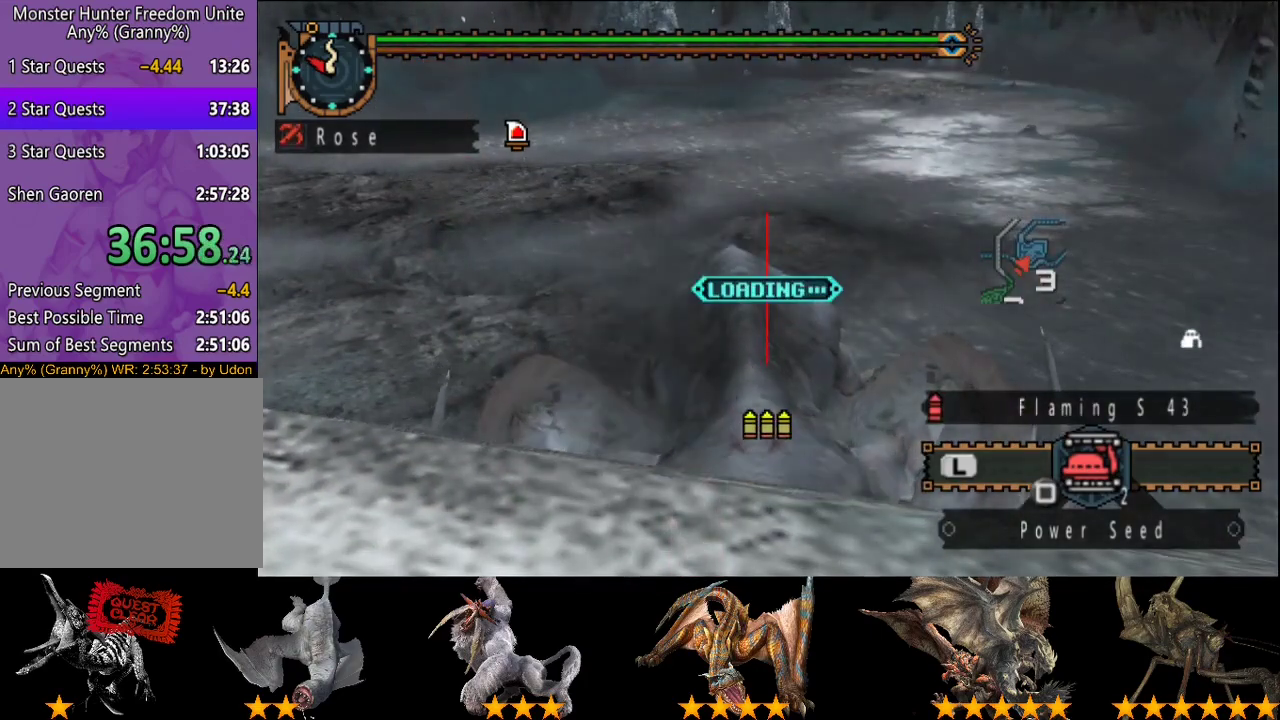
{"buttons": [], "left_stick": "down-right", "right_stick": "center", "events": [[300, "CIRCLE", "down"], [367, "CIRCLE", "up"], [433, "left_stick", "down-right"]]}
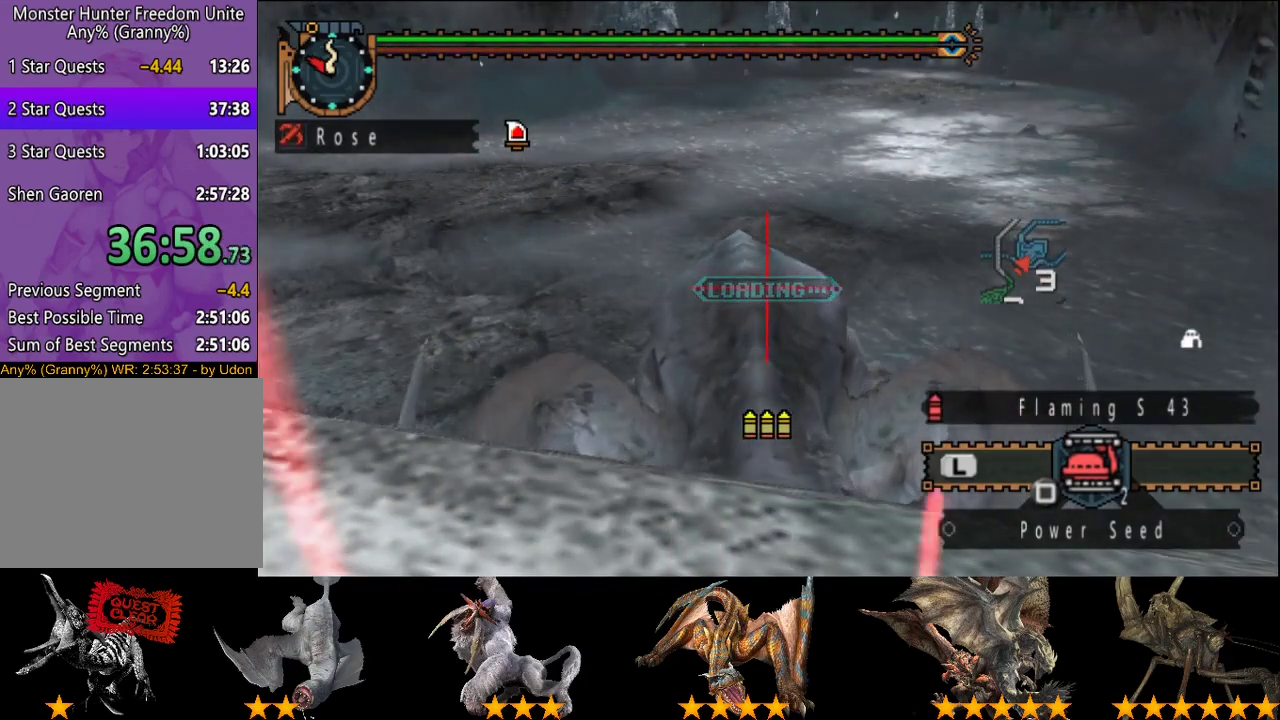
{"buttons": ["CIRCLE"], "left_stick": "down-right", "right_stick": "center", "events": [[33, "CIRCLE", "down"], [167, "CIRCLE", "up"], [267, "CIRCLE", "down"], [267, "left_stick", "down"], [333, "CIRCLE", "up"], [367, "left_stick", "down-right"], [483, "CIRCLE", "down"]]}
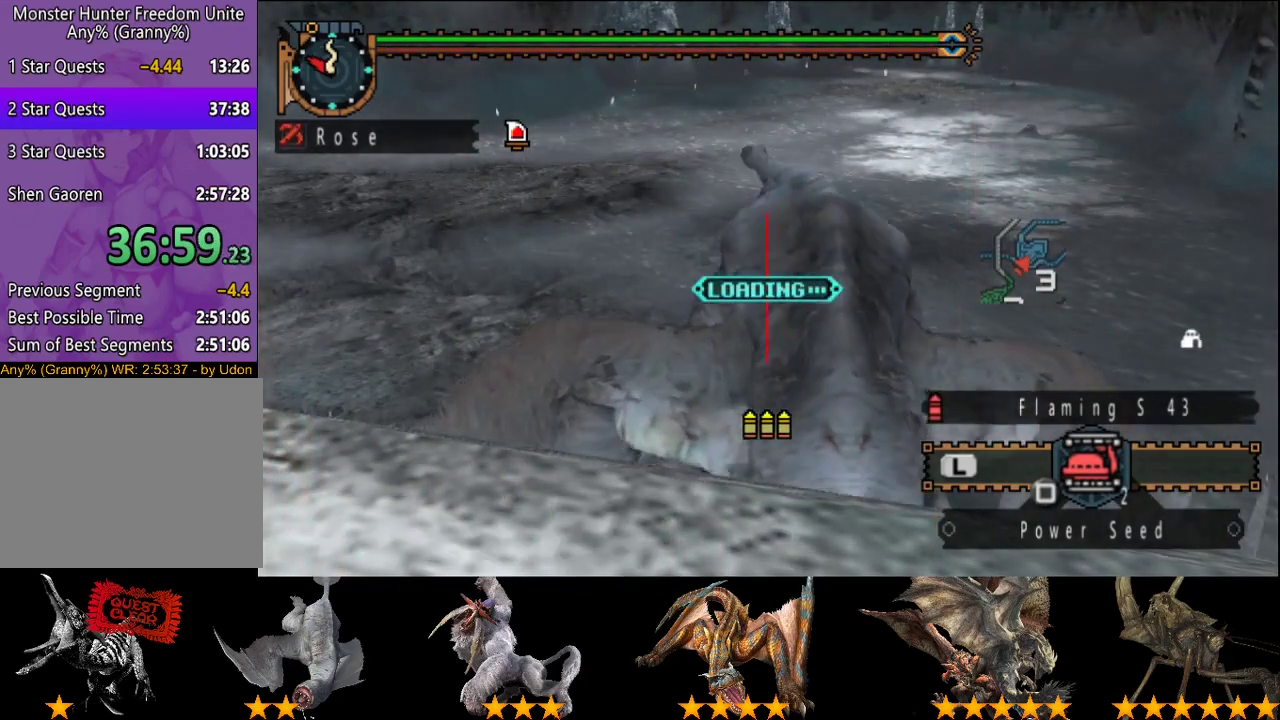
{"buttons": [], "left_stick": "down-right", "right_stick": "center", "events": [[117, "CIRCLE", "up"], [250, "CIRCLE", "down"], [417, "CIRCLE", "up"]]}
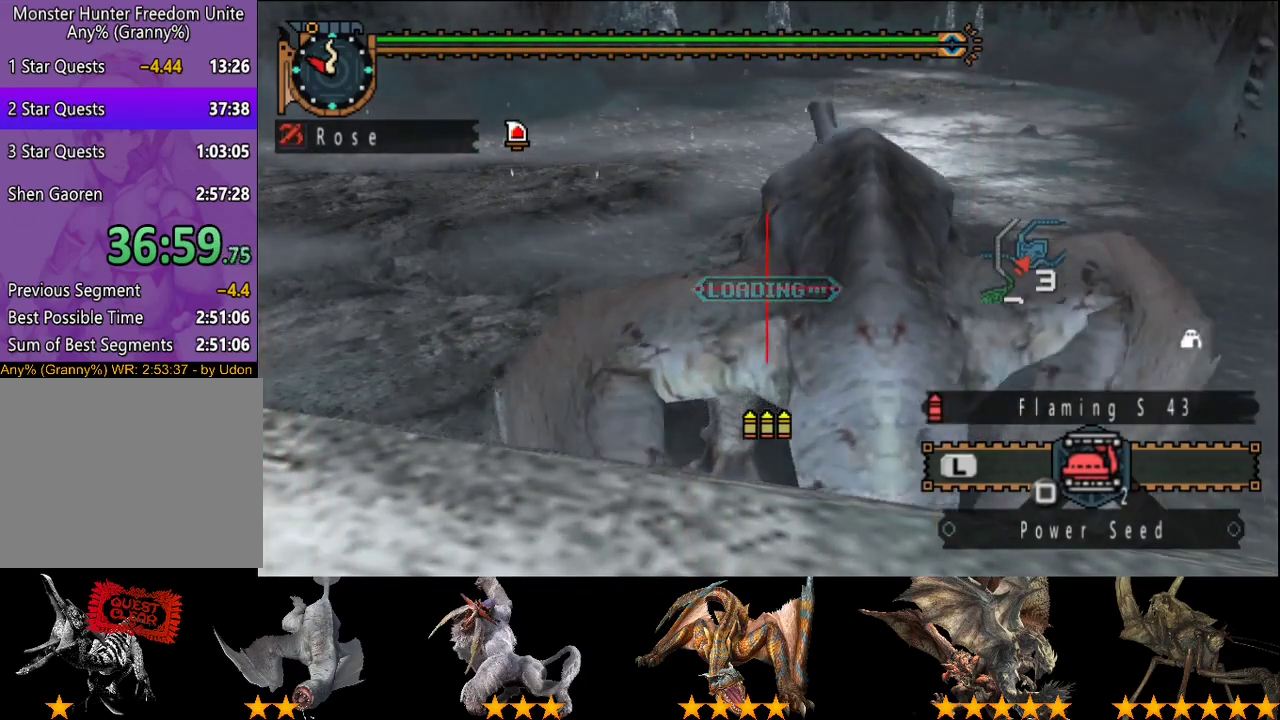
{"buttons": ["CIRCLE"], "left_stick": "down", "right_stick": "center", "events": [[150, "left_stick", "down"], [350, "left_stick", "down-right"], [417, "CIRCLE", "down"], [450, "left_stick", "down"]]}
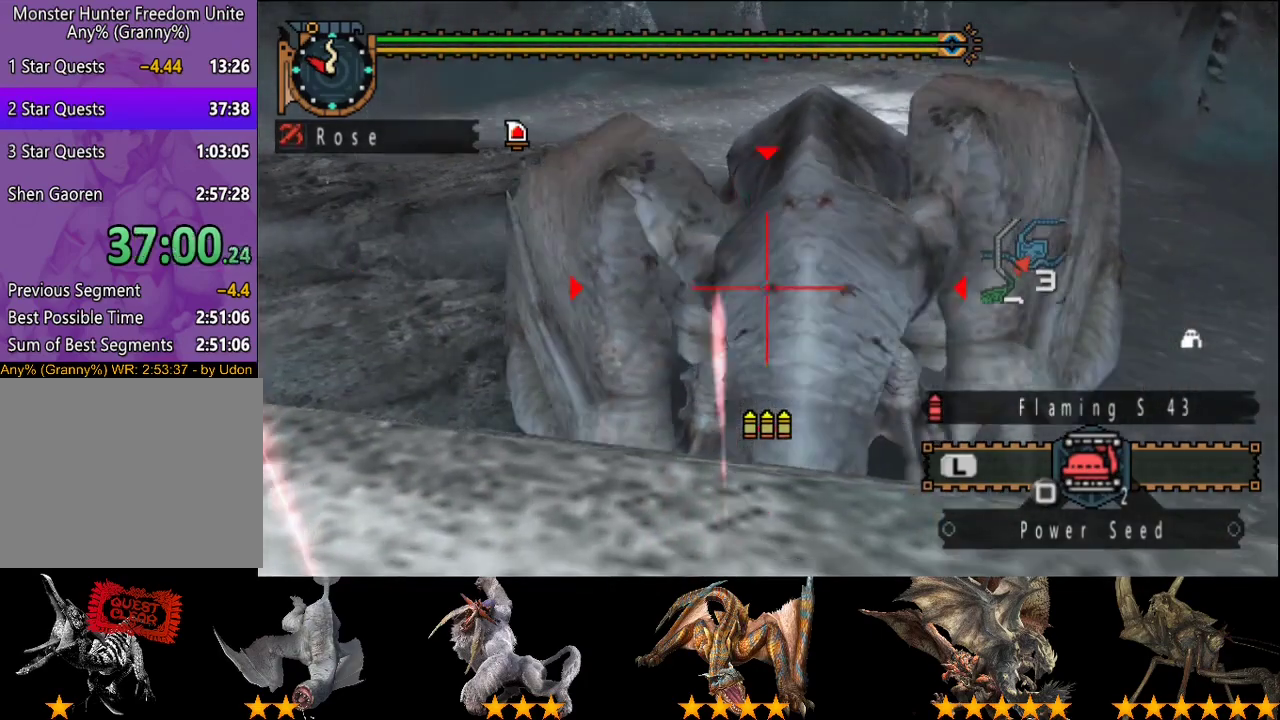
{"buttons": ["CIRCLE"], "left_stick": "center", "right_stick": "center", "events": [[17, "CIRCLE", "up"], [83, "CIRCLE", "down"], [183, "CIRCLE", "up"], [250, "CIRCLE", "down"], [283, "left_stick", "center"], [317, "CIRCLE", "up"], [450, "CIRCLE", "down"]]}
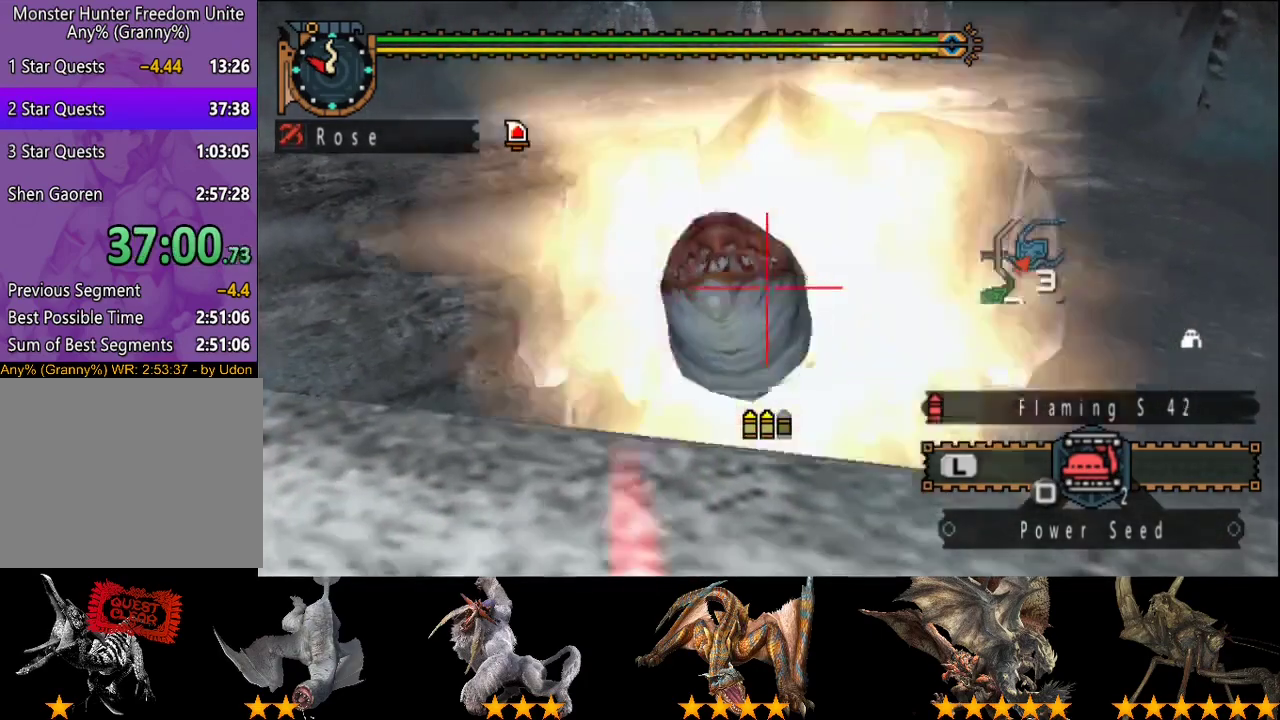
{"buttons": [], "left_stick": "down", "right_stick": "center", "events": [[50, "CIRCLE", "up"], [117, "CIRCLE", "down"], [217, "CIRCLE", "up"], [217, "left_stick", "down-left"], [350, "left_stick", "down"], [400, "CIRCLE", "down"], [500, "CIRCLE", "up"]]}
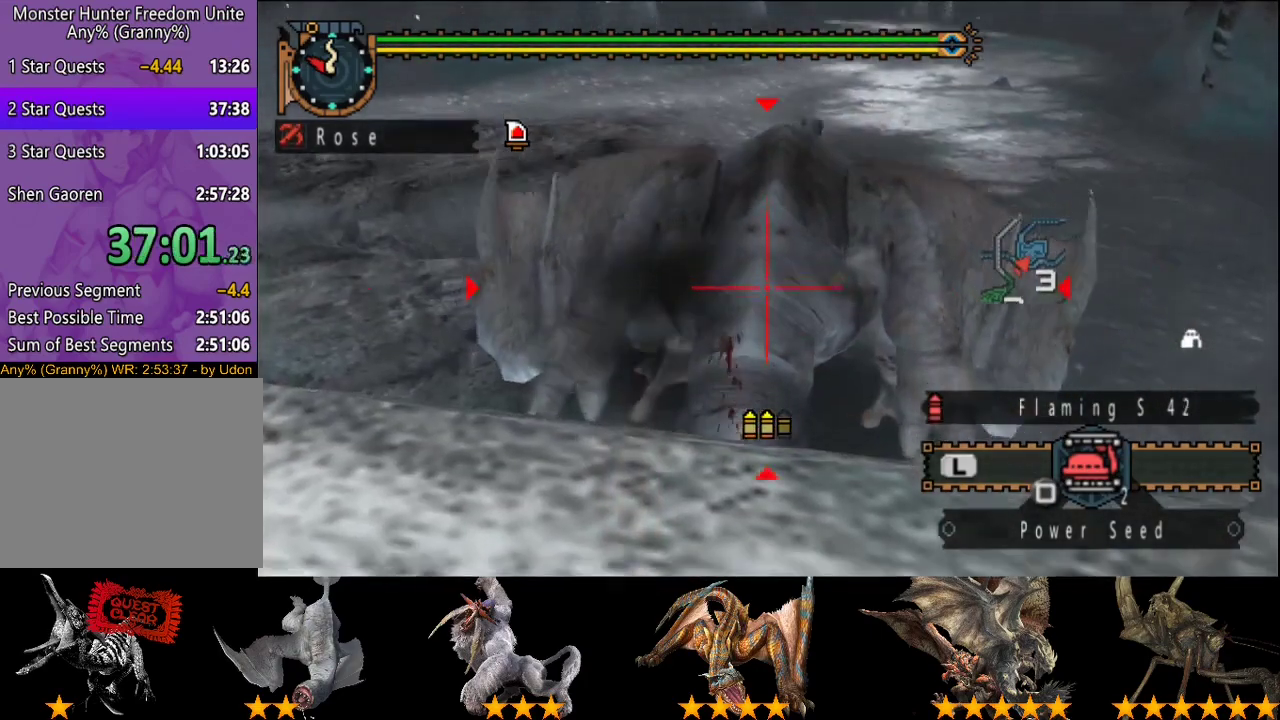
{"buttons": [], "left_stick": "center", "right_stick": "center", "events": [[67, "CIRCLE", "down"], [100, "left_stick", "center"], [133, "CIRCLE", "up"], [200, "CIRCLE", "down"], [267, "CIRCLE", "up"], [367, "CIRCLE", "down"], [433, "CIRCLE", "up"]]}
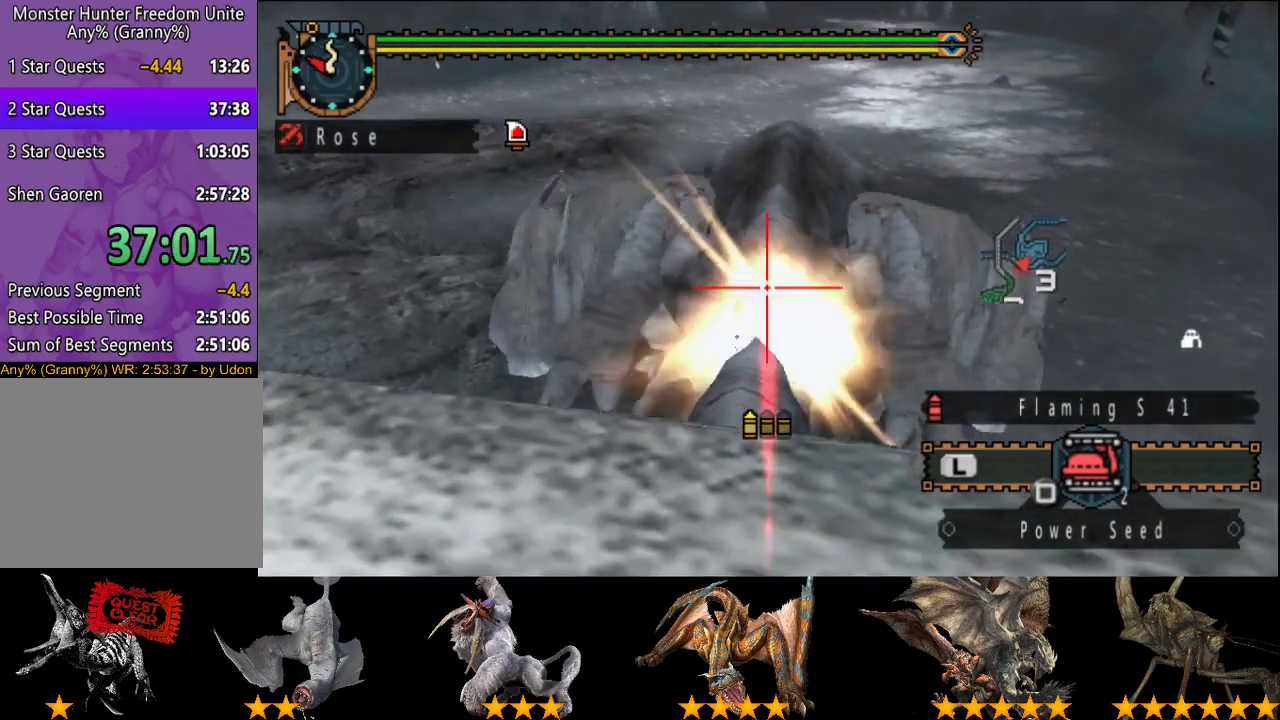
{"buttons": ["CIRCLE"], "left_stick": "center", "right_stick": "center", "events": [[33, "CIRCLE", "down"], [100, "CIRCLE", "up"], [233, "CIRCLE", "down"], [317, "CIRCLE", "up"], [400, "CIRCLE", "down"]]}
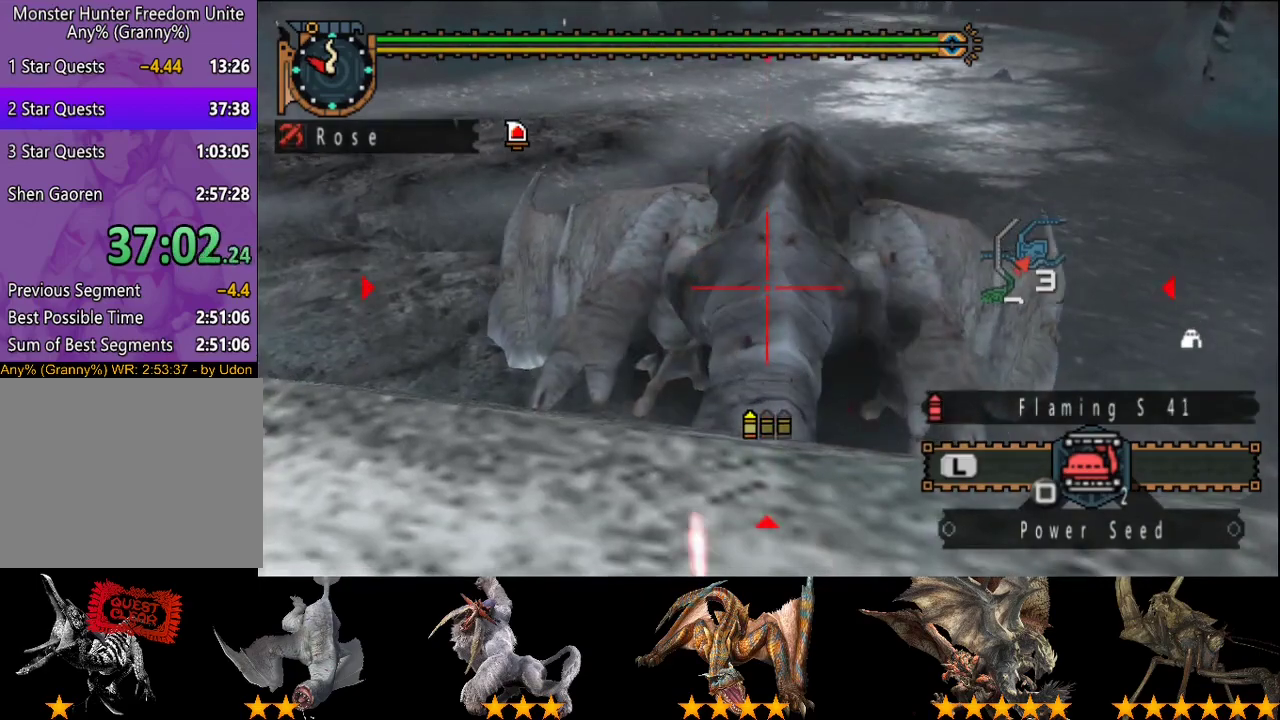
{"buttons": ["TRIANGLE"], "left_stick": "center", "right_stick": "center", "events": [[17, "CIRCLE", "up"], [83, "CIRCLE", "down"], [183, "CIRCLE", "up"], [250, "CIRCLE", "down"], [383, "CIRCLE", "up"], [483, "TRIANGLE", "down"]]}
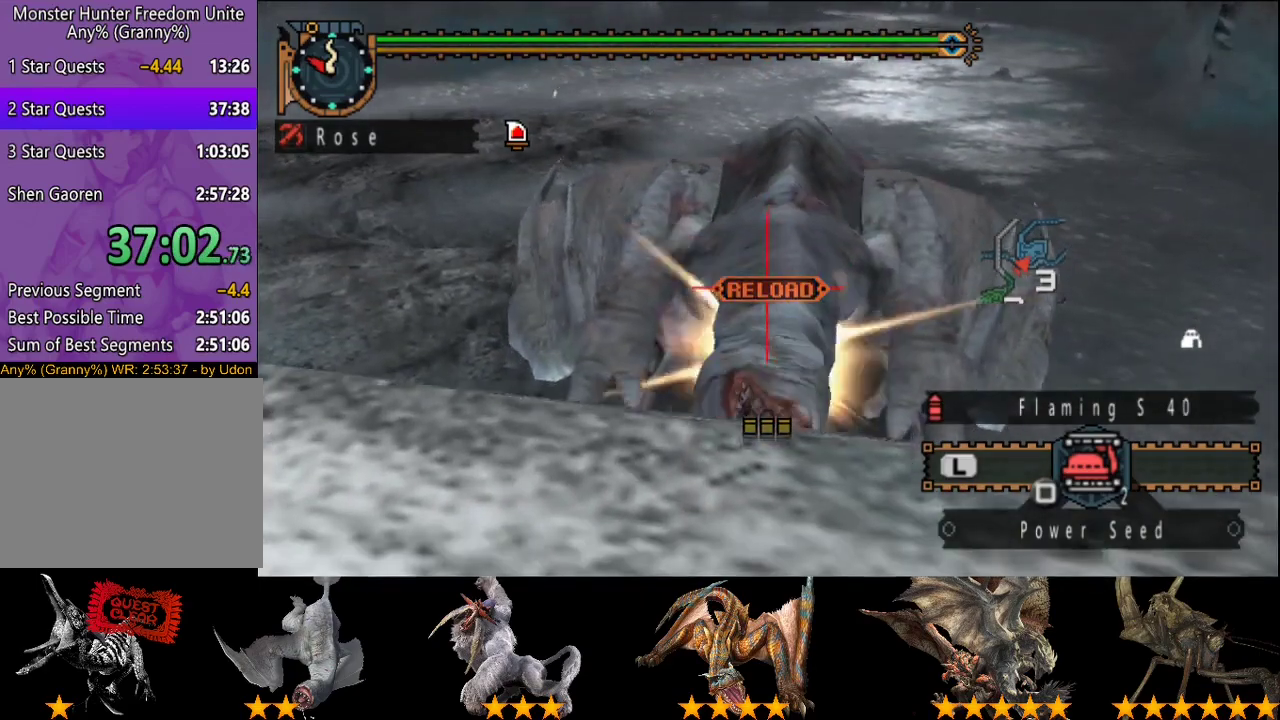
{"buttons": ["TRIANGLE"], "left_stick": "center", "right_stick": "center", "events": [[83, "TRIANGLE", "up"], [150, "TRIANGLE", "down"], [417, "TRIANGLE", "up"], [483, "TRIANGLE", "down"]]}
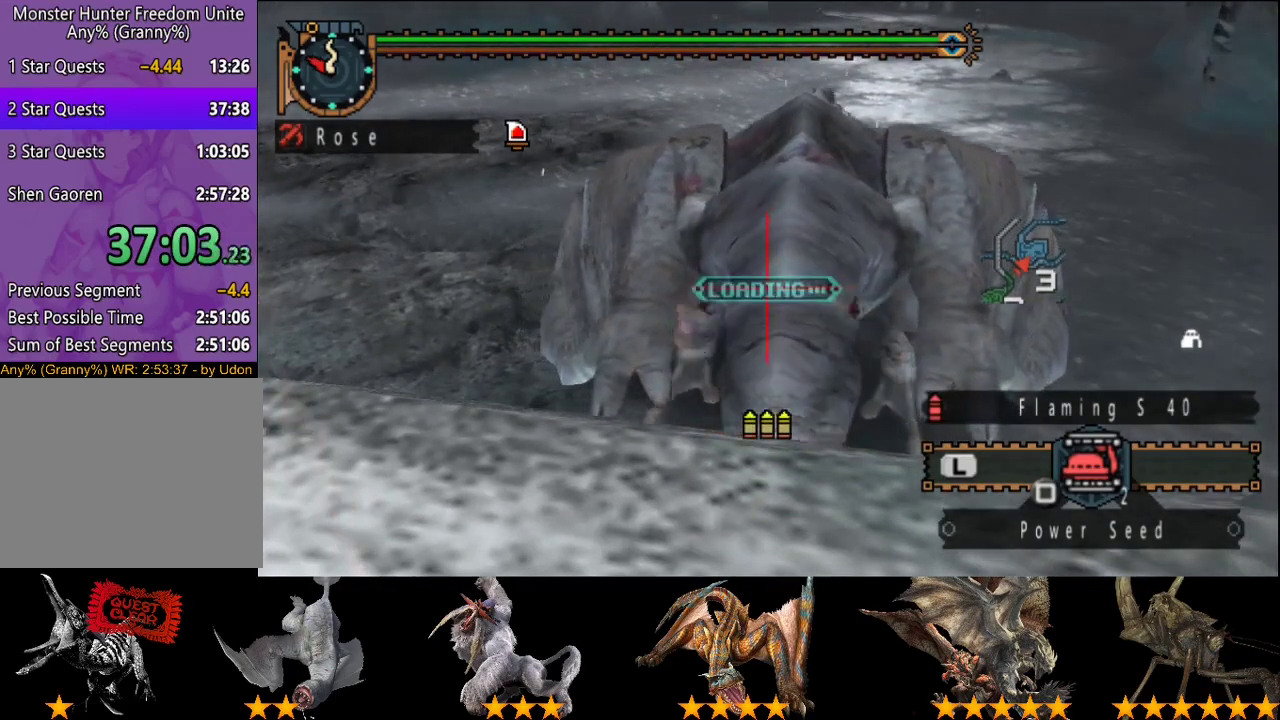
{"buttons": [], "left_stick": "center", "right_stick": "center", "events": [[50, "TRIANGLE", "up"], [117, "TRIANGLE", "down"], [217, "TRIANGLE", "up"]]}
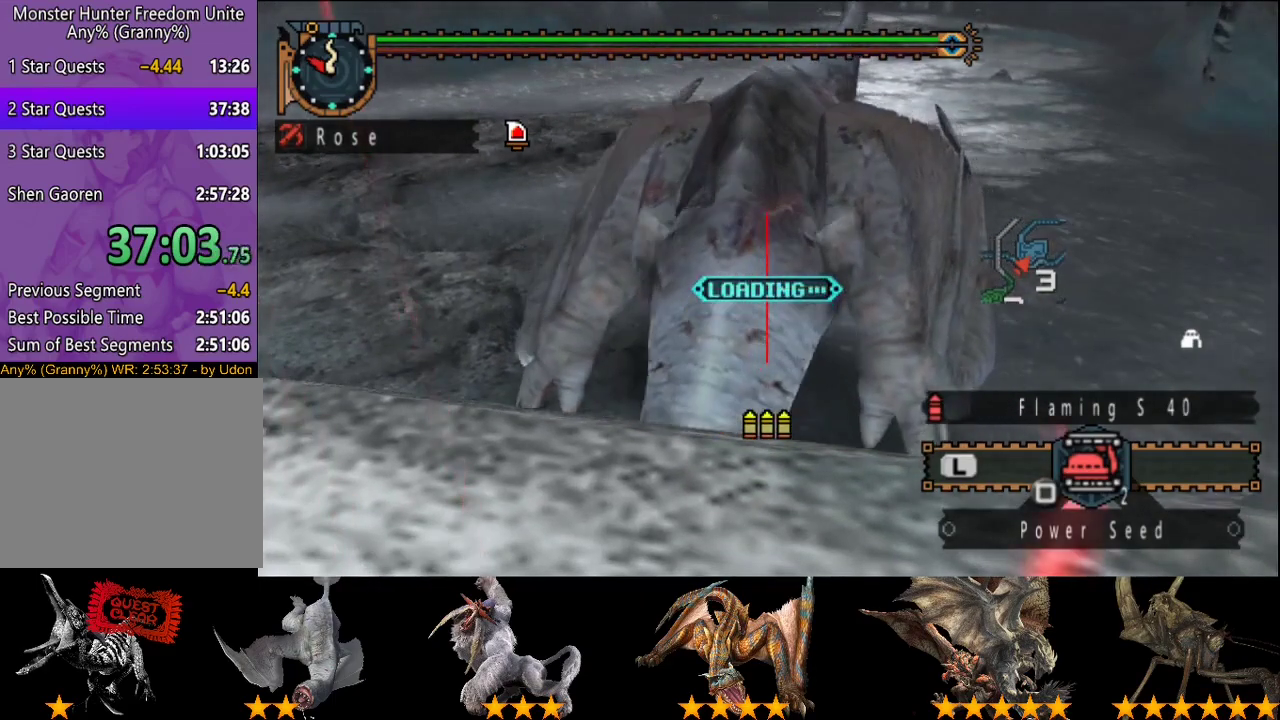
{"buttons": [], "left_stick": "center", "right_stick": "center", "events": [[67, "CIRCLE", "down"], [167, "CIRCLE", "up"], [233, "CIRCLE", "down"], [300, "CIRCLE", "up"], [400, "CIRCLE", "down"], [500, "CIRCLE", "up"]]}
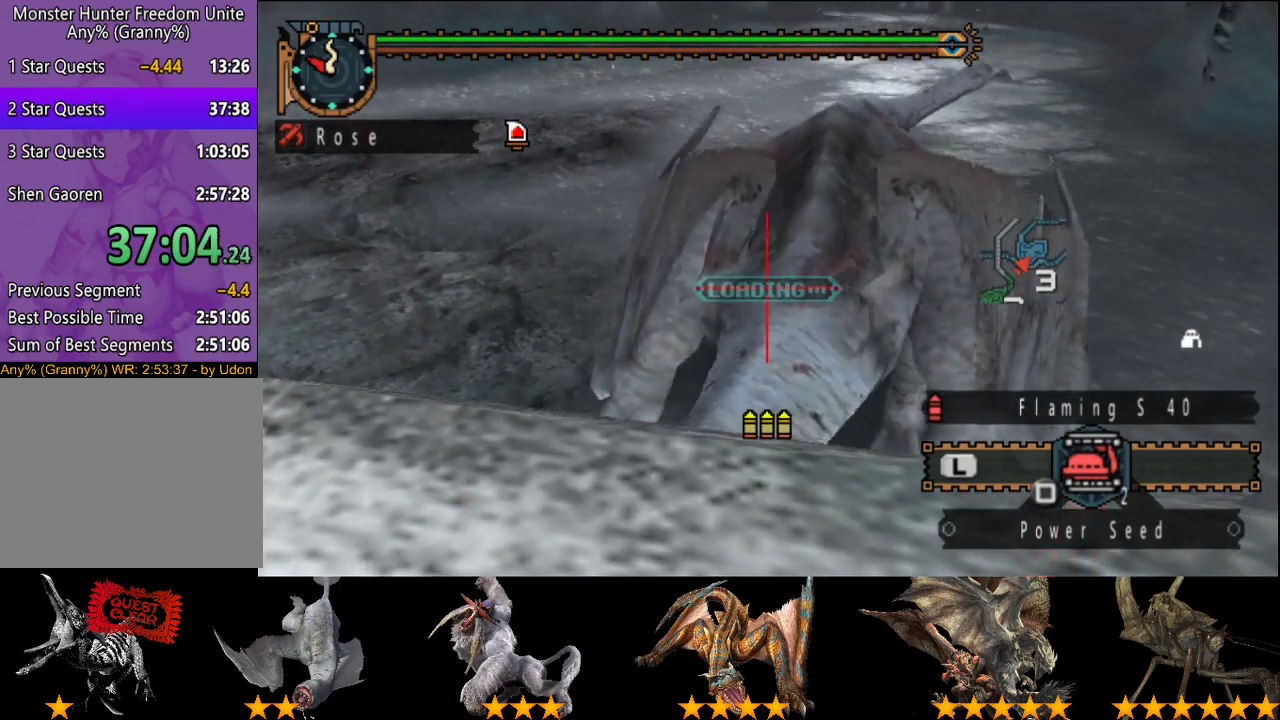
{"buttons": [], "left_stick": "up-left", "right_stick": "center", "events": [[67, "CIRCLE", "down"], [167, "CIRCLE", "up"], [233, "CIRCLE", "down"], [233, "left_stick", "up-left"], [333, "CIRCLE", "up"], [433, "CIRCLE", "down"], [500, "CIRCLE", "up"]]}
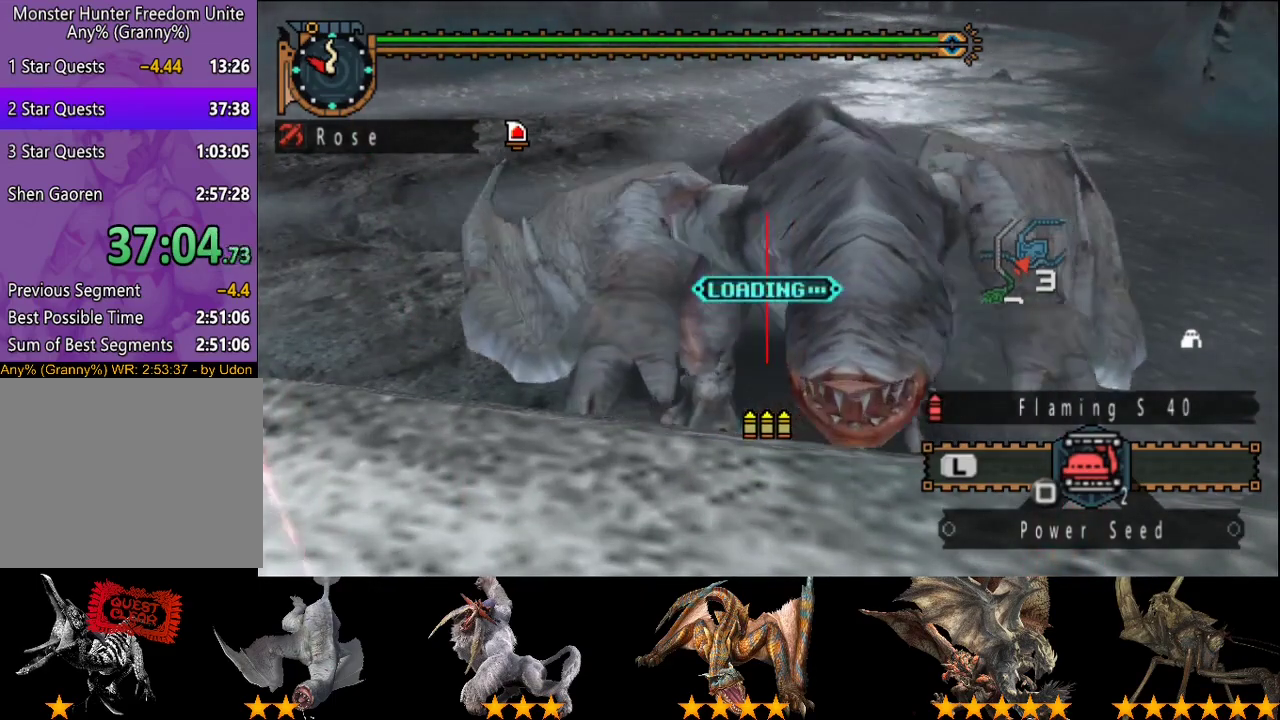
{"buttons": ["CIRCLE"], "left_stick": "center", "right_stick": "center", "events": [[100, "CIRCLE", "down"], [200, "CIRCLE", "up"], [250, "CIRCLE", "down"], [250, "left_stick", "center"], [350, "CIRCLE", "up"], [417, "CIRCLE", "down"]]}
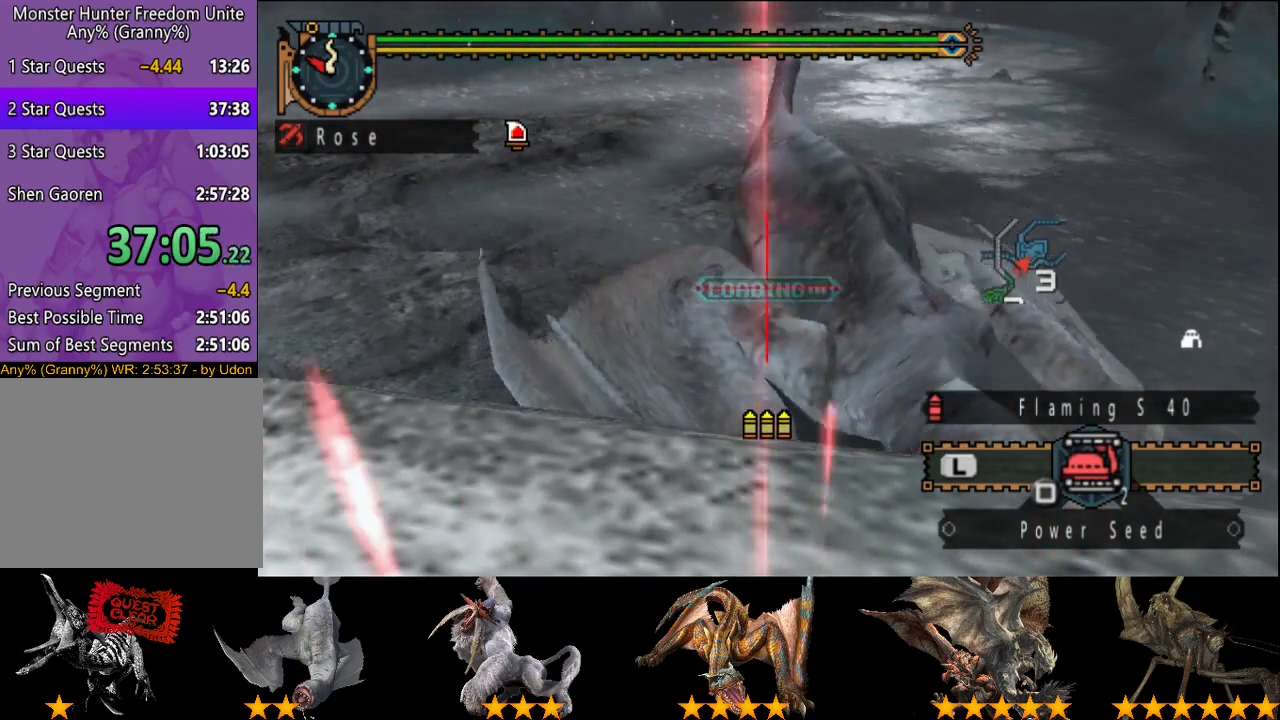
{"buttons": [], "left_stick": "center", "right_stick": "center", "events": [[17, "CIRCLE", "up"], [83, "CIRCLE", "down"], [183, "CIRCLE", "up"], [250, "CIRCLE", "down"], [350, "CIRCLE", "up"]]}
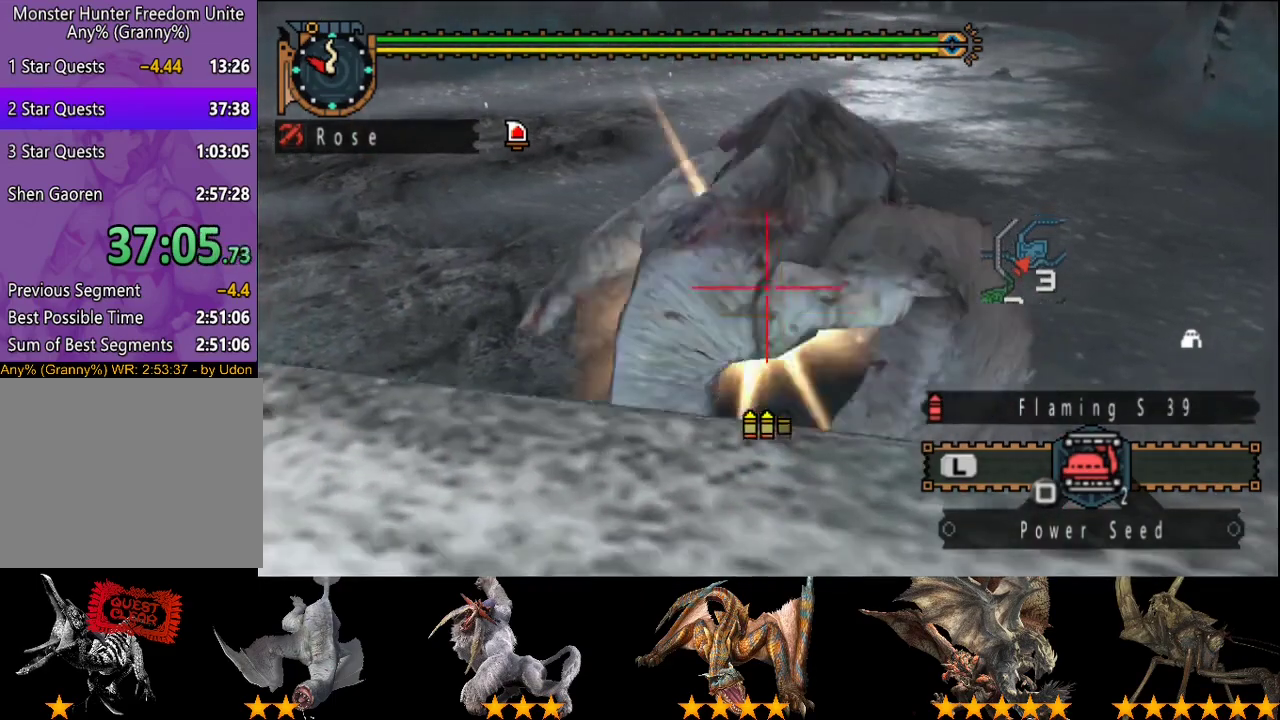
{"buttons": ["CIRCLE"], "left_stick": "center", "right_stick": "center", "events": [[417, "CIRCLE", "down"]]}
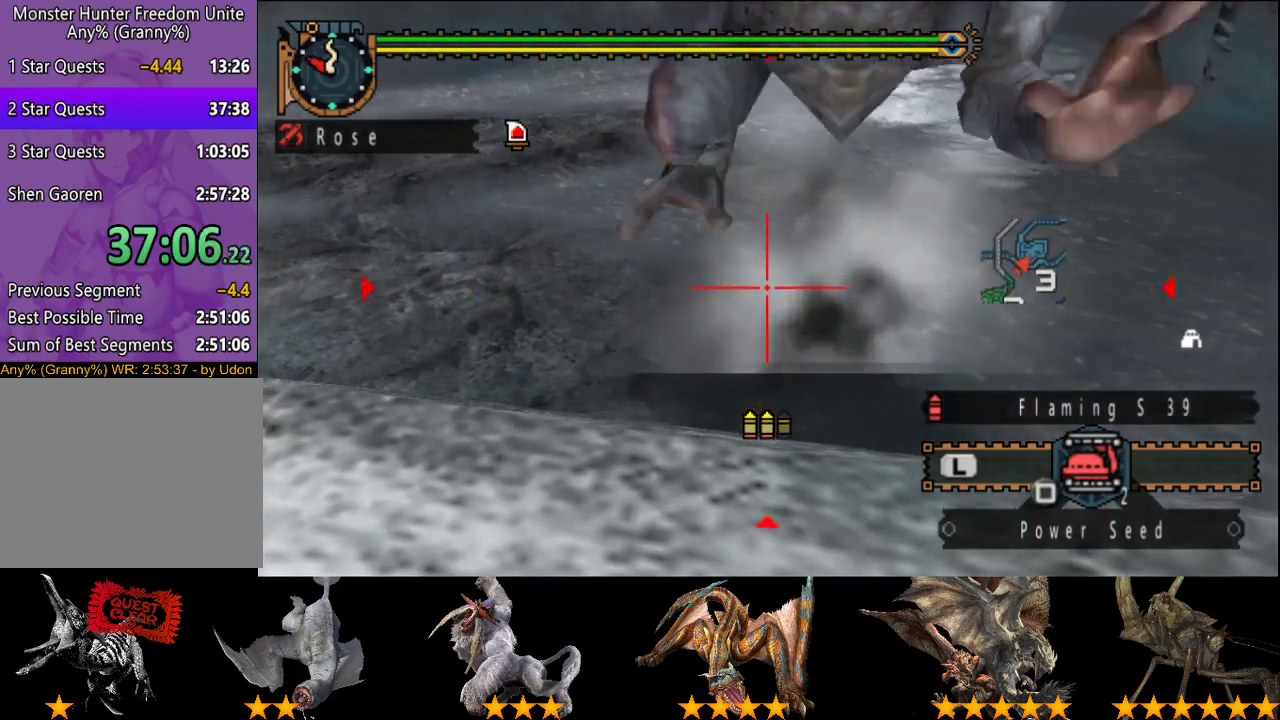
{"buttons": ["CIRCLE"], "left_stick": "center", "right_stick": "center", "events": [[17, "CIRCLE", "up"], [167, "CIRCLE", "down"], [367, "CIRCLE", "up"], [433, "CIRCLE", "down"]]}
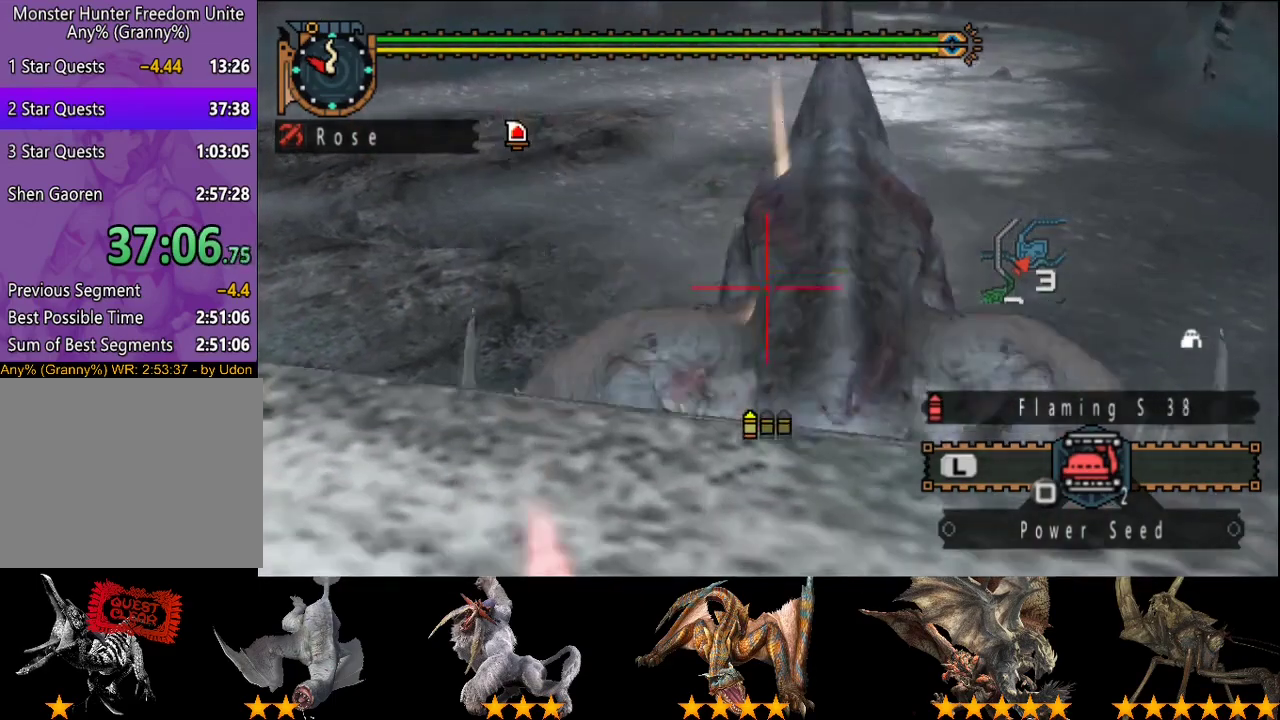
{"buttons": [], "left_stick": "down-right", "right_stick": "center"}
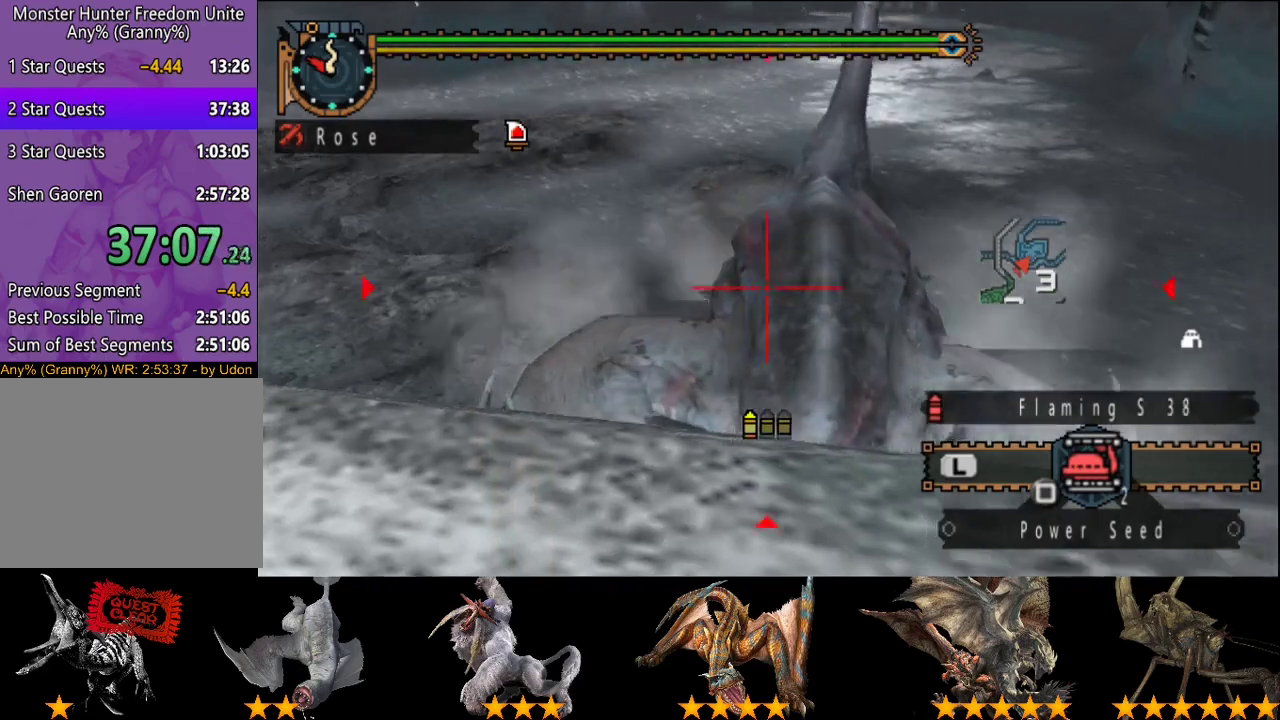
{"buttons": ["TRIANGLE"], "left_stick": "center", "right_stick": "center"}